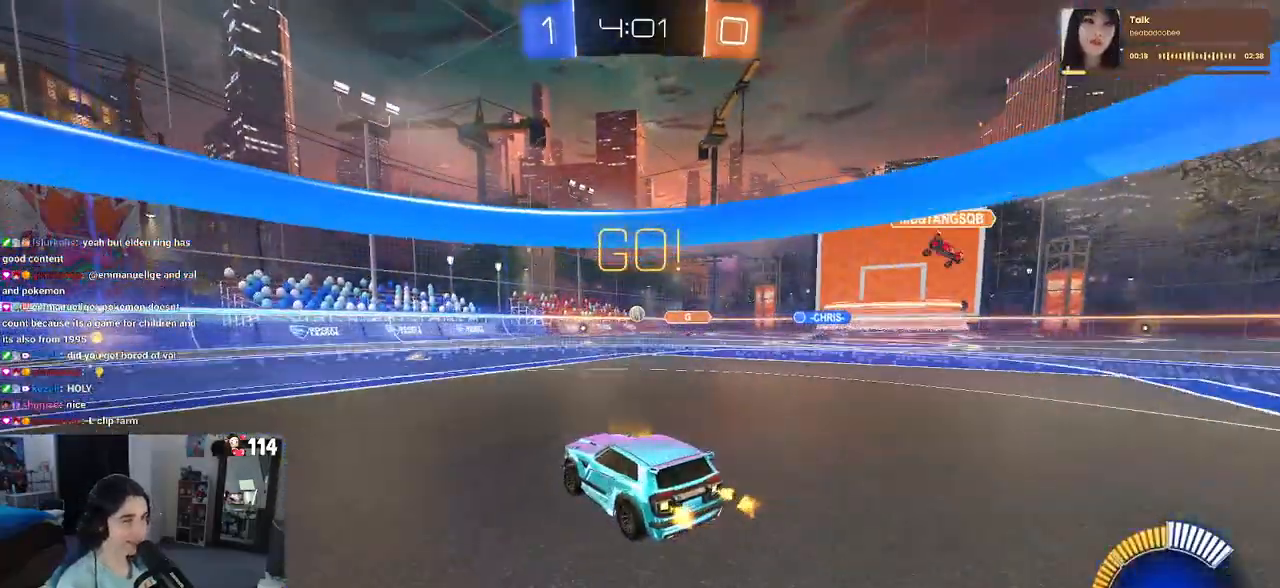
Gameplay with a controller (PlayStation layout); each line is a JSON object with the inputs held at the frame after it. "events" lists button and stick changes between this image and that frame as [ms after this image, input, new state], when the widget could be followed in between. Not read: R2.
{"buttons": [], "left_stick": "center", "right_stick": "center", "events": [[283, "left_stick", "left"], [467, "left_stick", "center"]]}
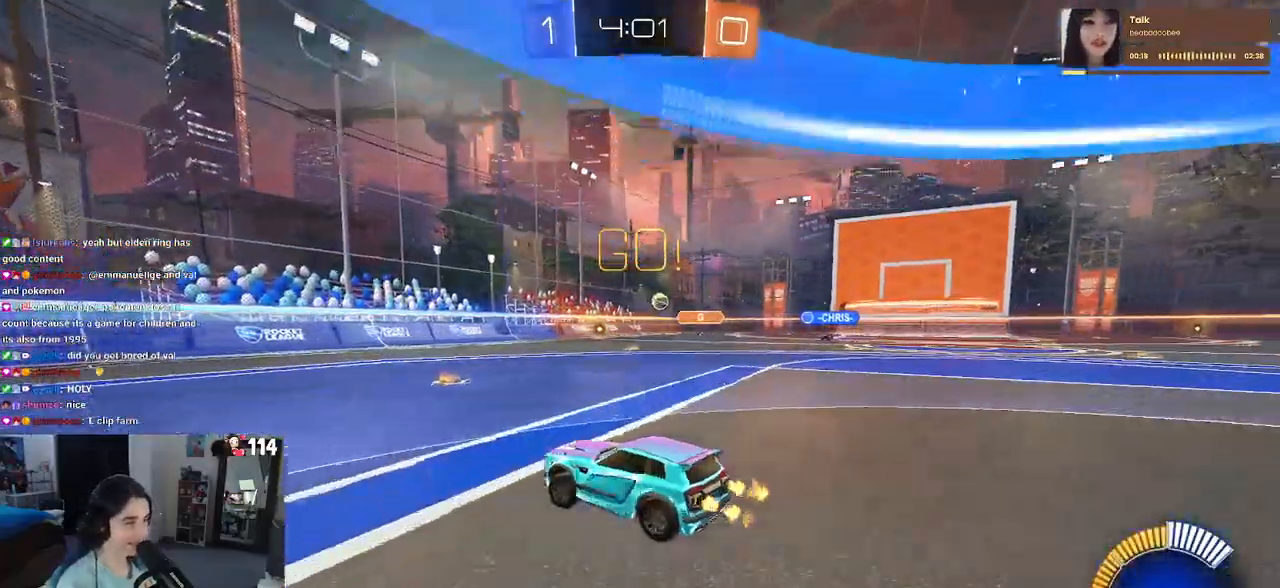
{"buttons": ["R1"], "left_stick": "right", "right_stick": "center", "events": [[67, "left_stick", "right"], [283, "SQUARE", "down"], [383, "SQUARE", "up"], [483, "R1", "down"]]}
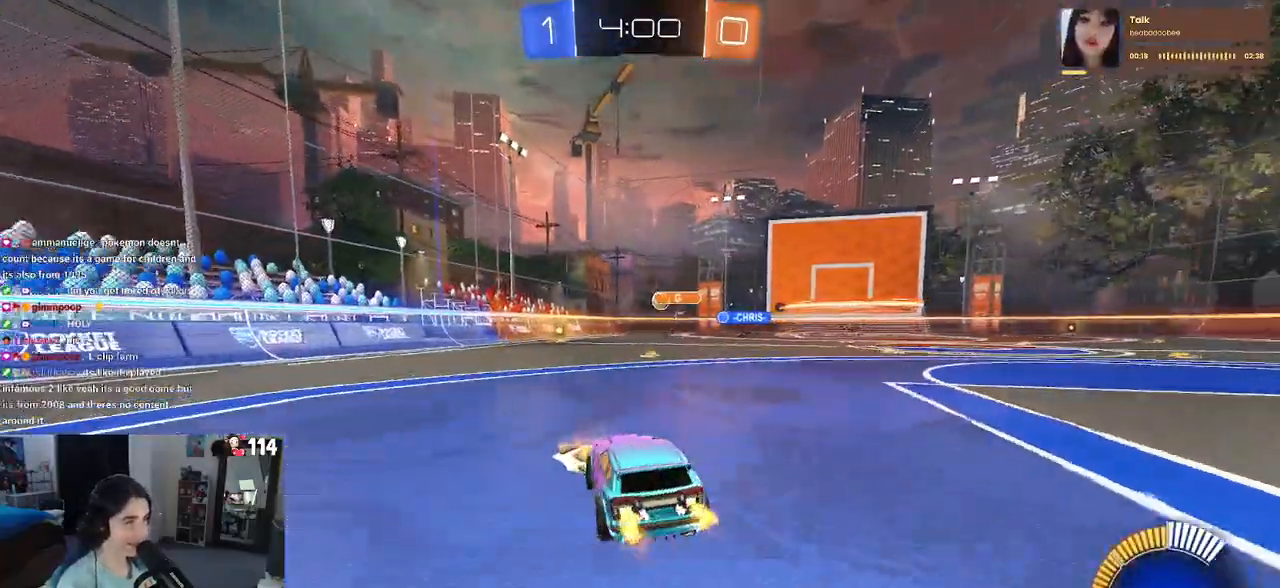
{"buttons": ["R1"], "left_stick": "left", "right_stick": "center", "events": [[150, "left_stick", "center"], [483, "left_stick", "left"]]}
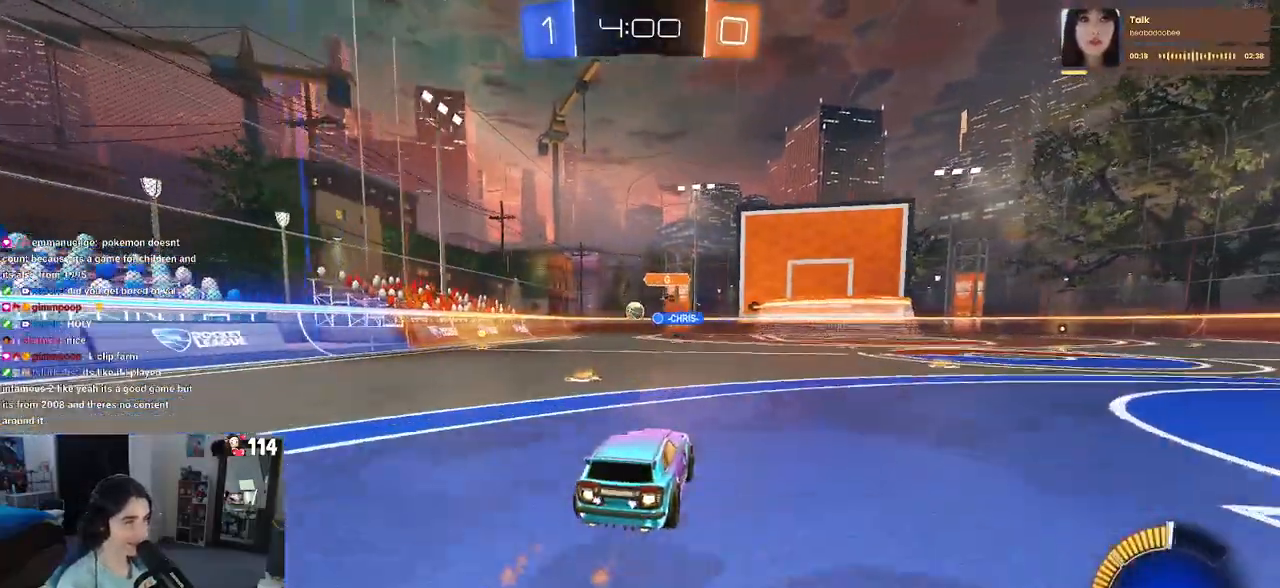
{"buttons": [], "left_stick": "right", "right_stick": "center", "events": [[167, "R1", "up"], [200, "left_stick", "center"], [383, "left_stick", "right"]]}
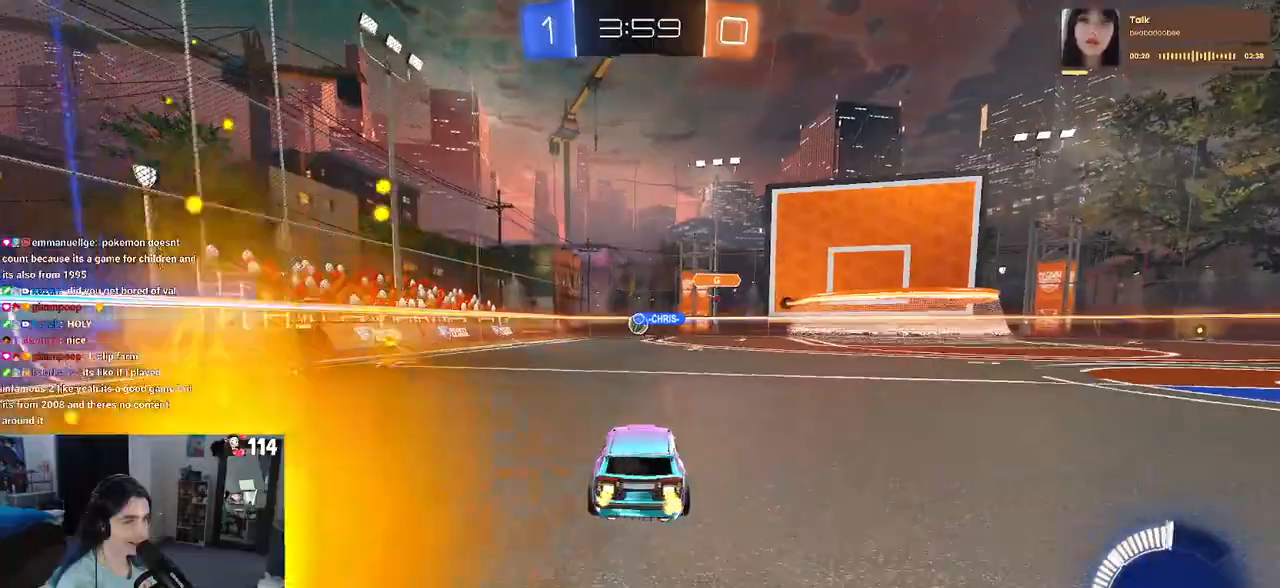
{"buttons": [], "left_stick": "center", "right_stick": "center", "events": [[50, "left_stick", "center"]]}
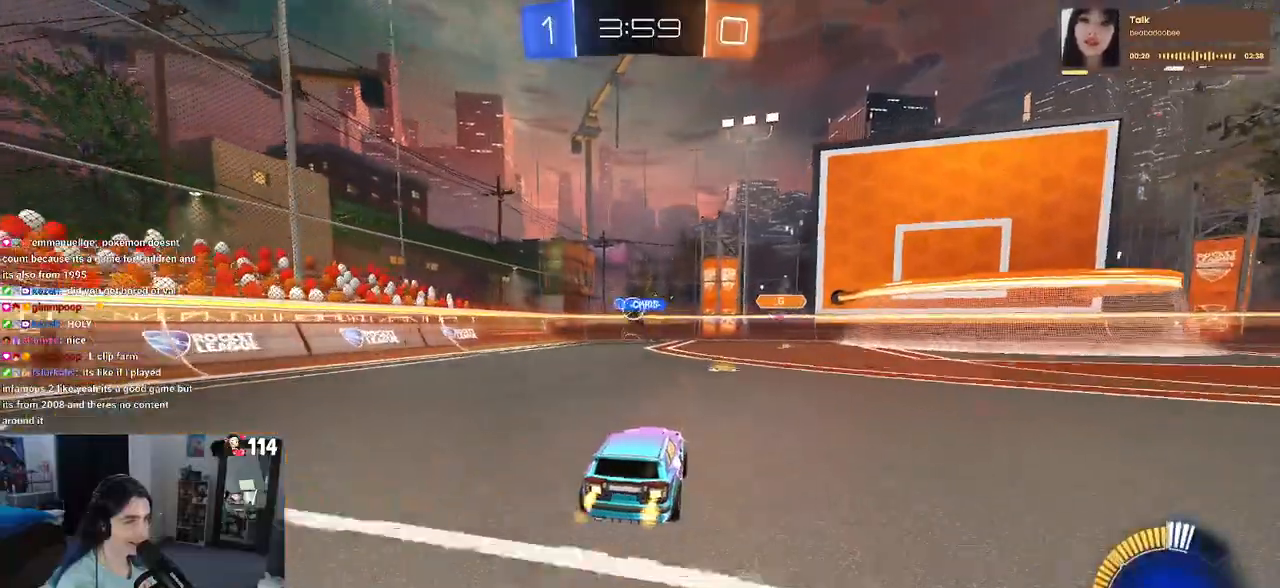
{"buttons": ["L2"], "left_stick": "center", "right_stick": "center", "events": [[183, "left_stick", "right"], [367, "left_stick", "center"], [433, "L2", "down"]]}
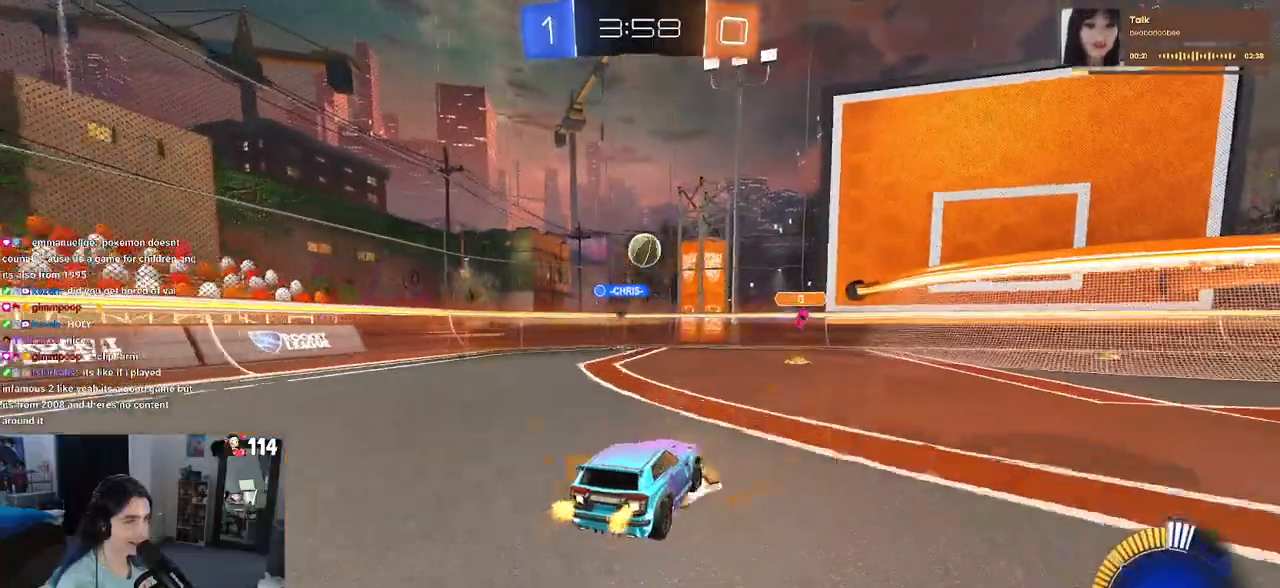
{"buttons": ["CROSS", "R1"], "left_stick": "down", "right_stick": "center", "events": [[167, "left_stick", "down"], [183, "CROSS", "down"], [183, "L2", "up"], [183, "R1", "down"], [317, "CROSS", "up"], [317, "left_stick", "center"], [383, "CROSS", "down"], [417, "left_stick", "down-right"], [483, "left_stick", "down"]]}
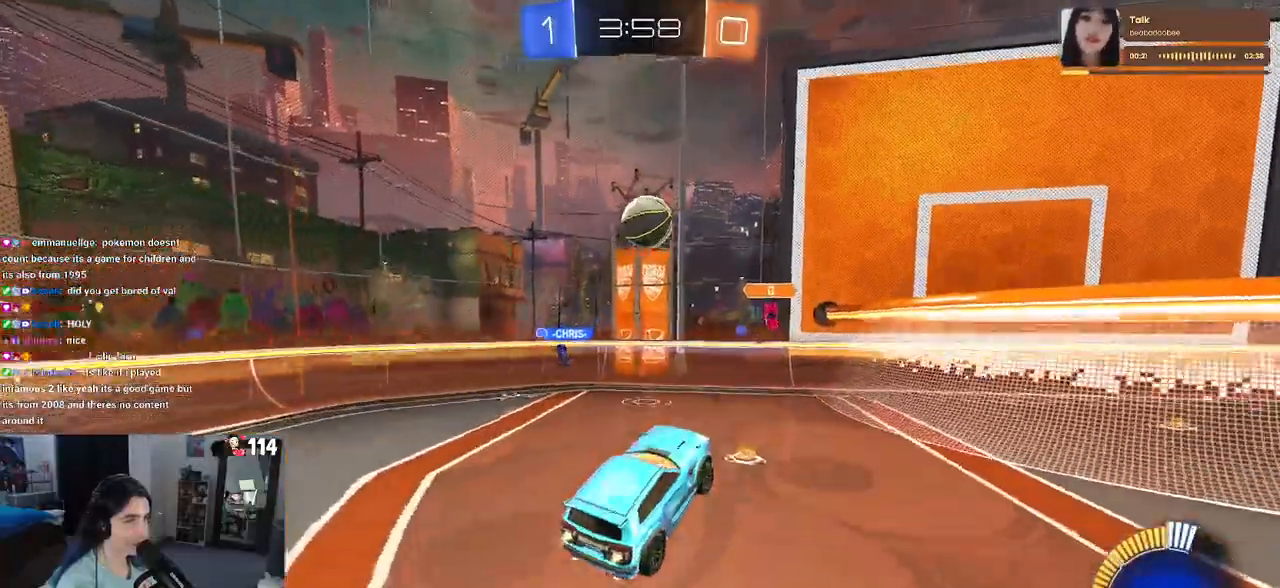
{"buttons": ["R1"], "left_stick": "center", "right_stick": "center", "events": [[150, "left_stick", "center"], [167, "CROSS", "up"]]}
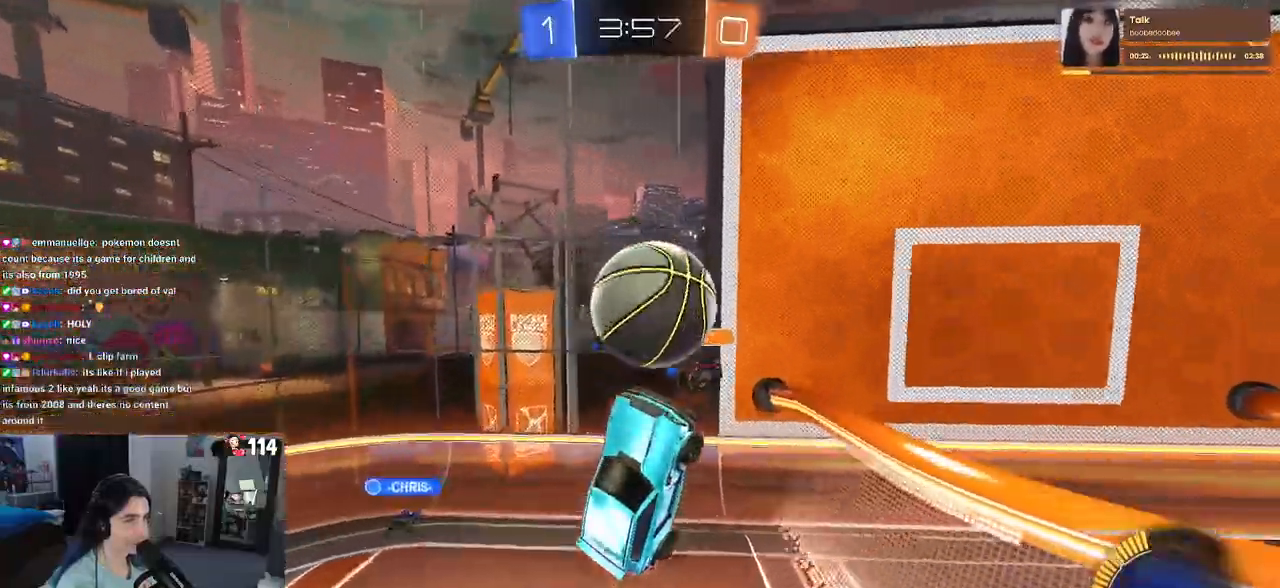
{"buttons": [], "left_stick": "up-right", "right_stick": "center", "events": [[50, "left_stick", "up-right"], [183, "R1", "up"]]}
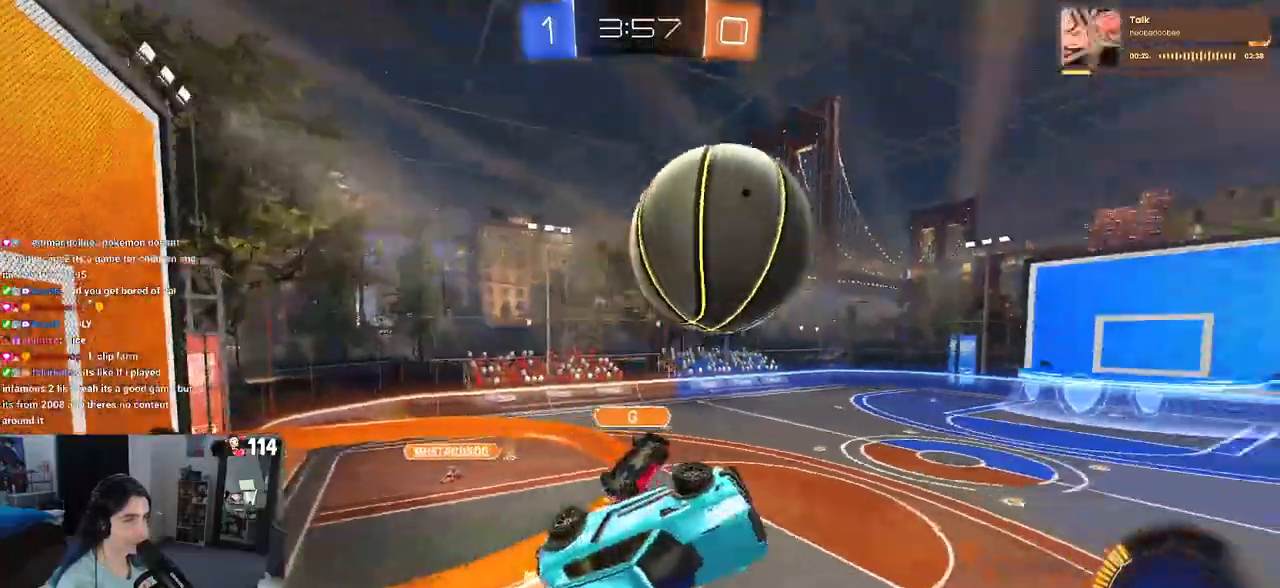
{"buttons": ["SQUARE"], "left_stick": "down-left", "right_stick": "center", "events": [[133, "left_stick", "center"], [200, "left_stick", "left"], [250, "SQUARE", "down"], [433, "left_stick", "down-left"]]}
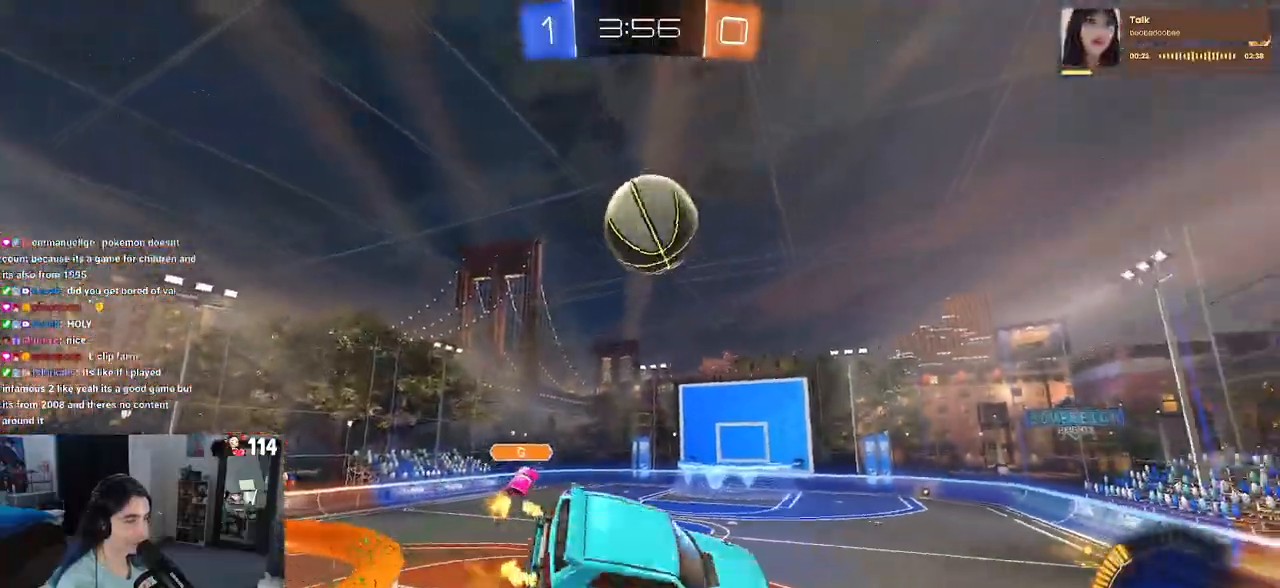
{"buttons": [], "left_stick": "down-right", "right_stick": "center", "events": [[83, "SQUARE", "up"], [83, "left_stick", "center"], [383, "SQUARE", "down"], [467, "left_stick", "down-right"], [483, "SQUARE", "up"]]}
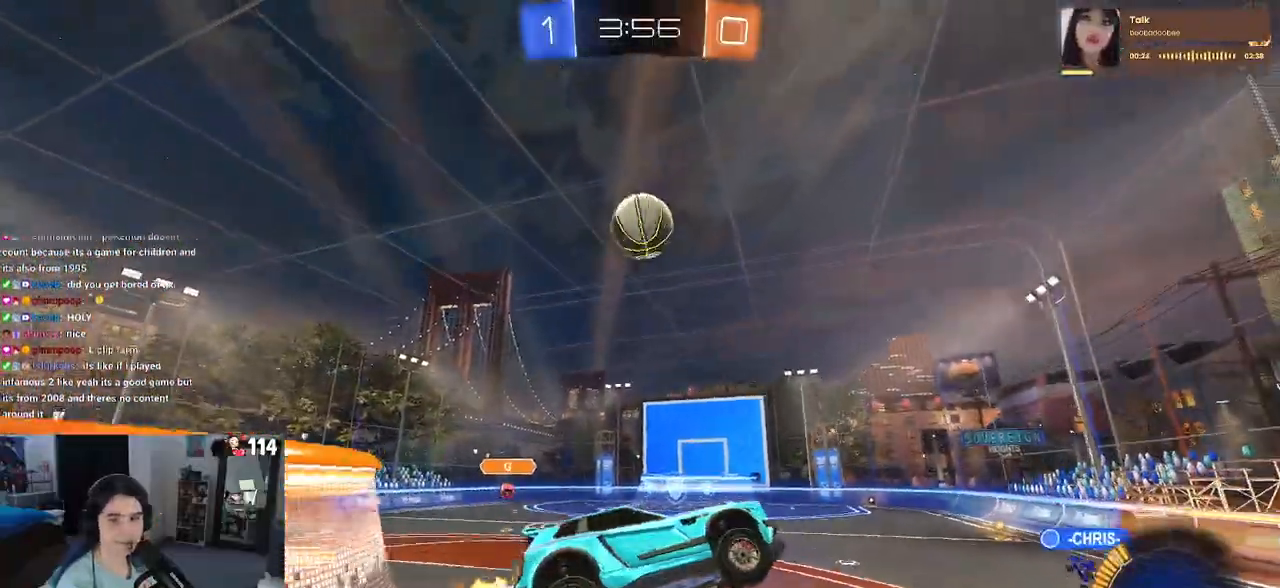
{"buttons": [], "left_stick": "up-right", "right_stick": "center", "events": [[133, "left_stick", "center"], [250, "left_stick", "up"], [383, "CROSS", "down"], [433, "CROSS", "up"], [467, "left_stick", "up-right"]]}
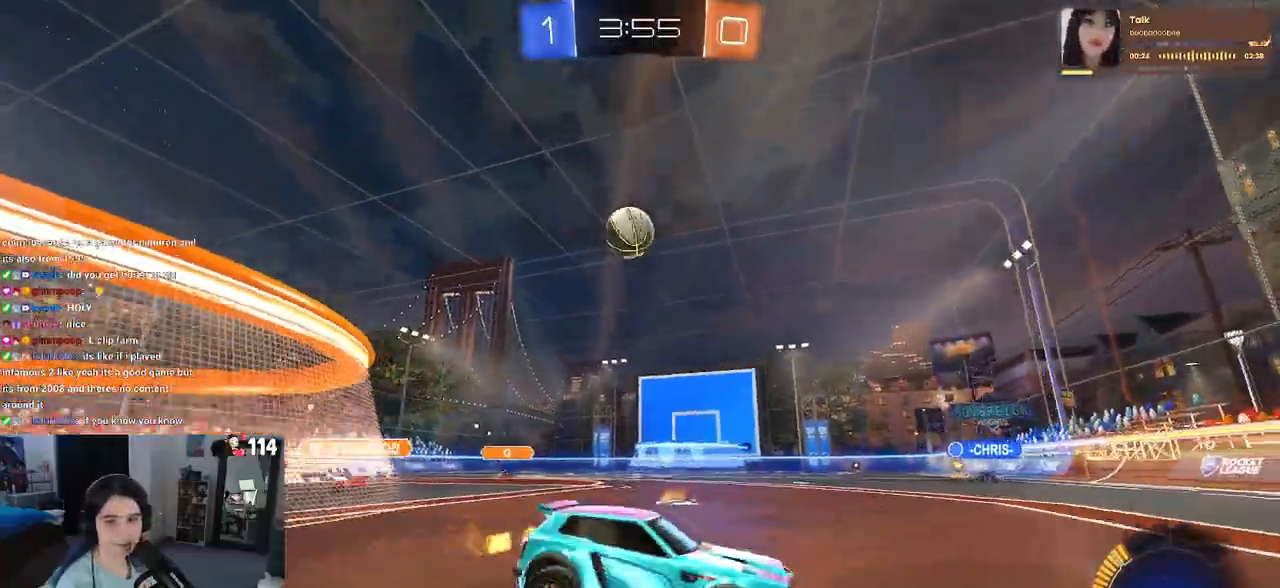
{"buttons": [], "left_stick": "center", "right_stick": "center", "events": [[33, "left_stick", "center"], [250, "left_stick", "left"], [400, "left_stick", "center"]]}
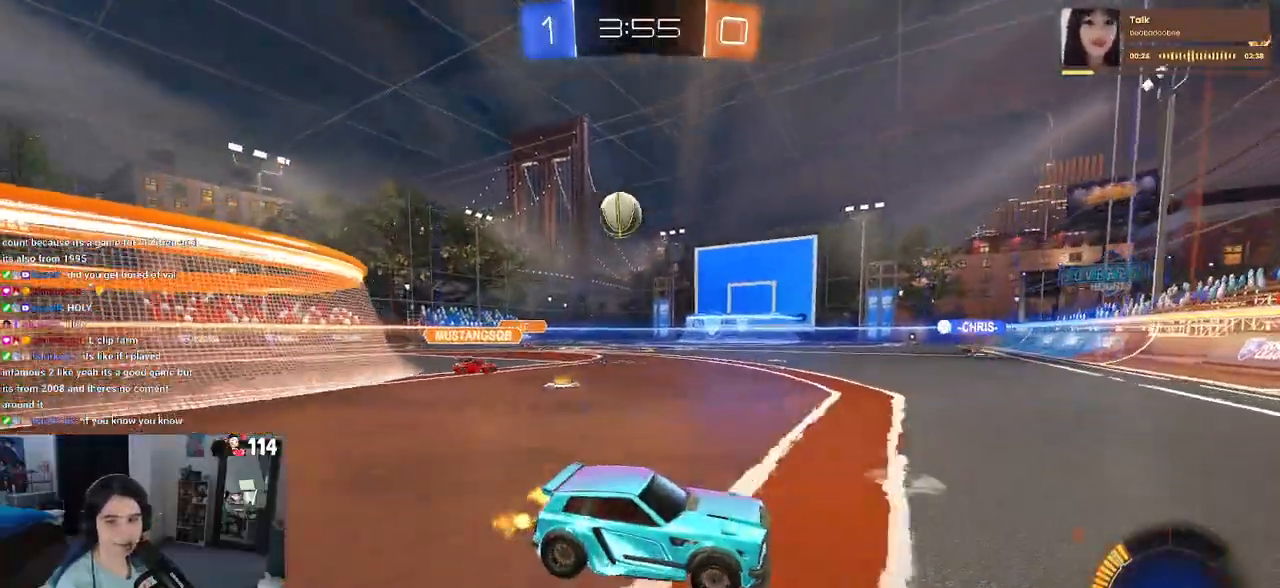
{"buttons": [], "left_stick": "left", "right_stick": "center", "events": [[250, "left_stick", "left"]]}
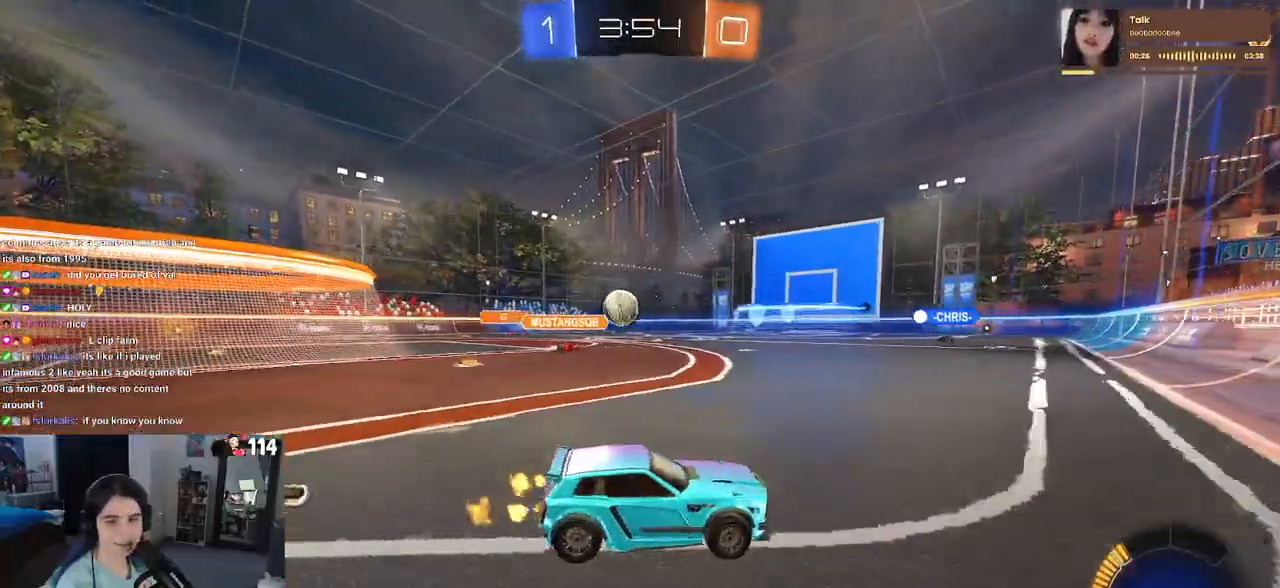
{"buttons": [], "left_stick": "left", "right_stick": "center", "events": [[133, "left_stick", "center"], [350, "left_stick", "left"]]}
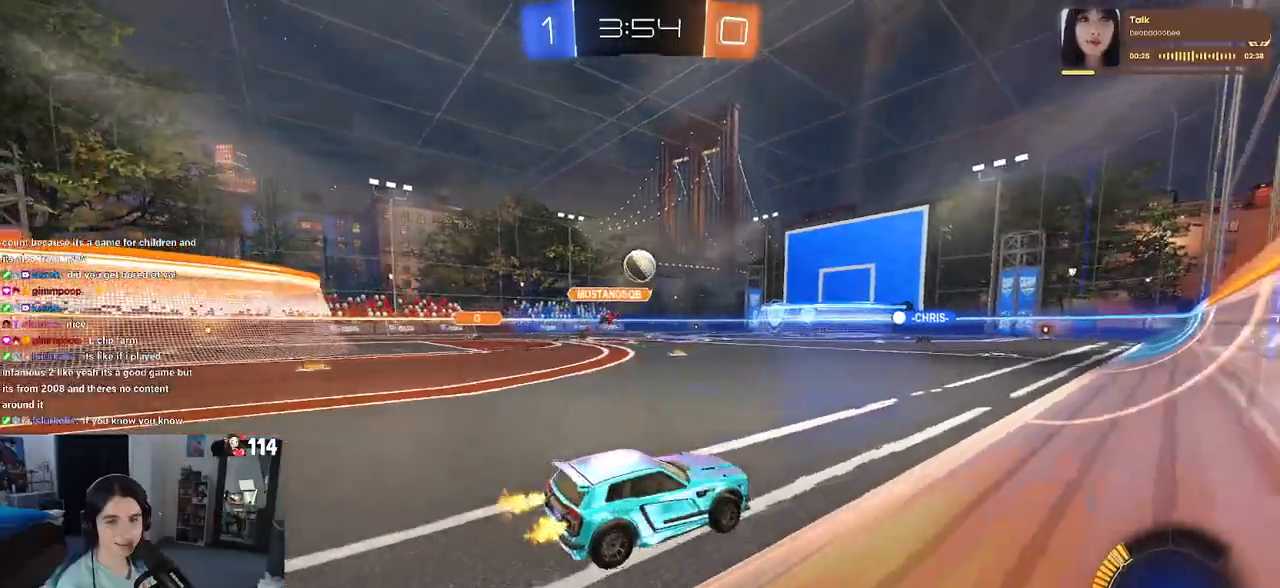
{"buttons": [], "left_stick": "center", "right_stick": "center", "events": [[50, "left_stick", "center"]]}
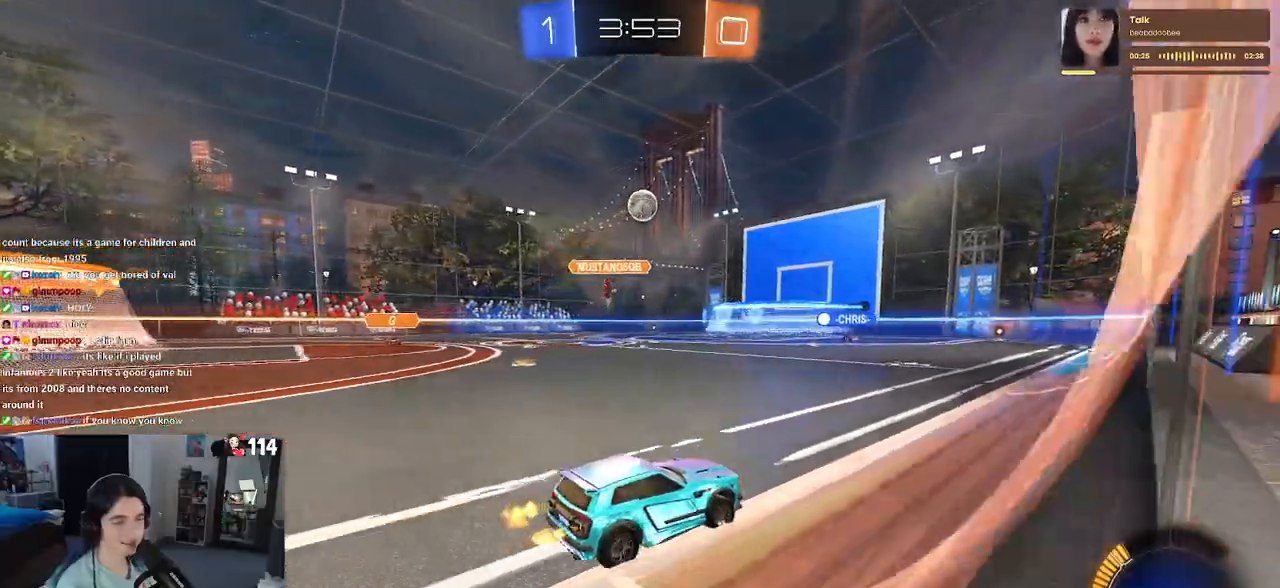
{"buttons": [], "left_stick": "center", "right_stick": "center", "events": [[183, "left_stick", "left"], [417, "left_stick", "center"]]}
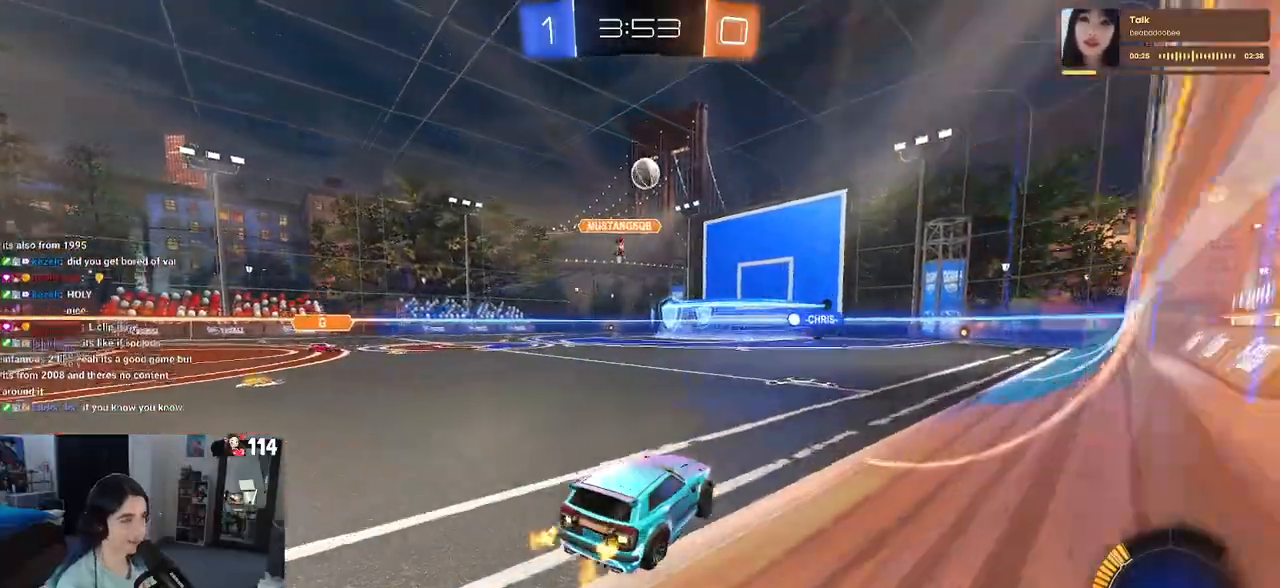
{"buttons": [], "left_stick": "left", "right_stick": "center", "events": [[317, "left_stick", "left"]]}
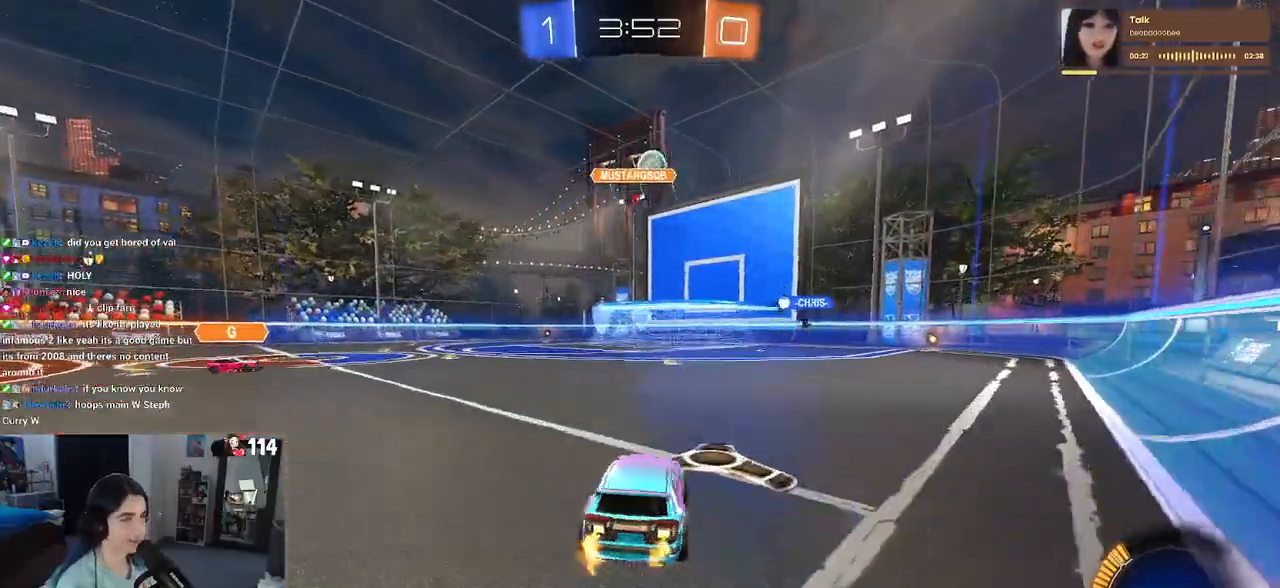
{"buttons": [], "left_stick": "left", "right_stick": "center", "events": [[100, "left_stick", "center"], [433, "left_stick", "left"]]}
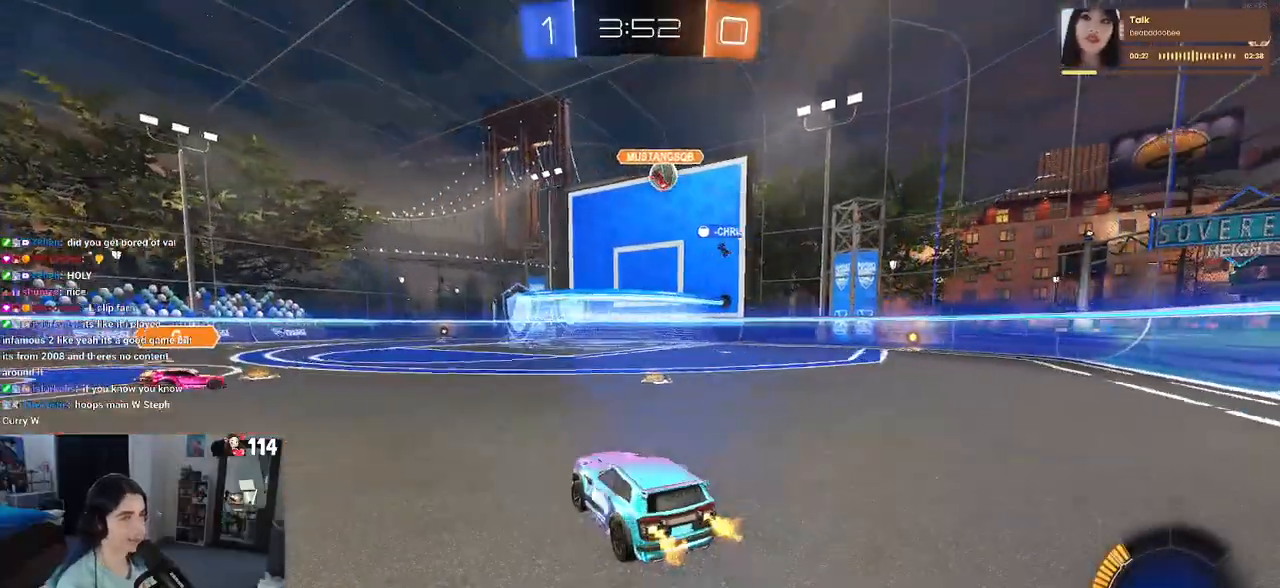
{"buttons": ["R1"], "left_stick": "left", "right_stick": "center", "events": [[50, "left_stick", "center"], [83, "R1", "down"], [117, "left_stick", "right"], [300, "left_stick", "center"], [383, "left_stick", "left"]]}
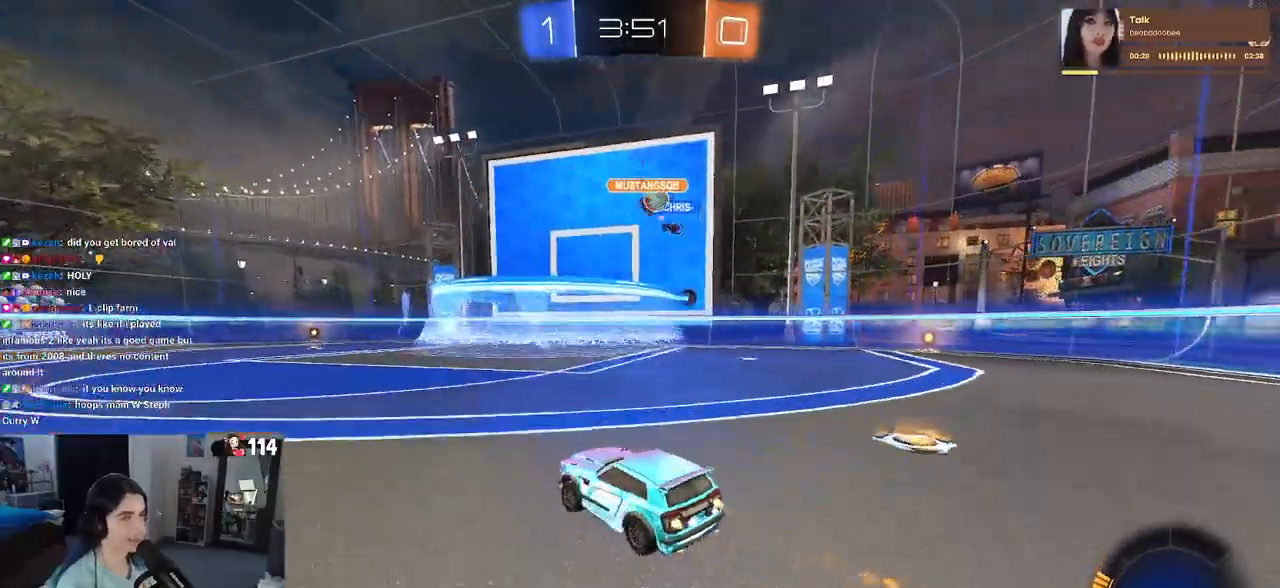
{"buttons": [], "left_stick": "right", "right_stick": "center", "events": [[50, "R1", "up"], [183, "left_stick", "right"]]}
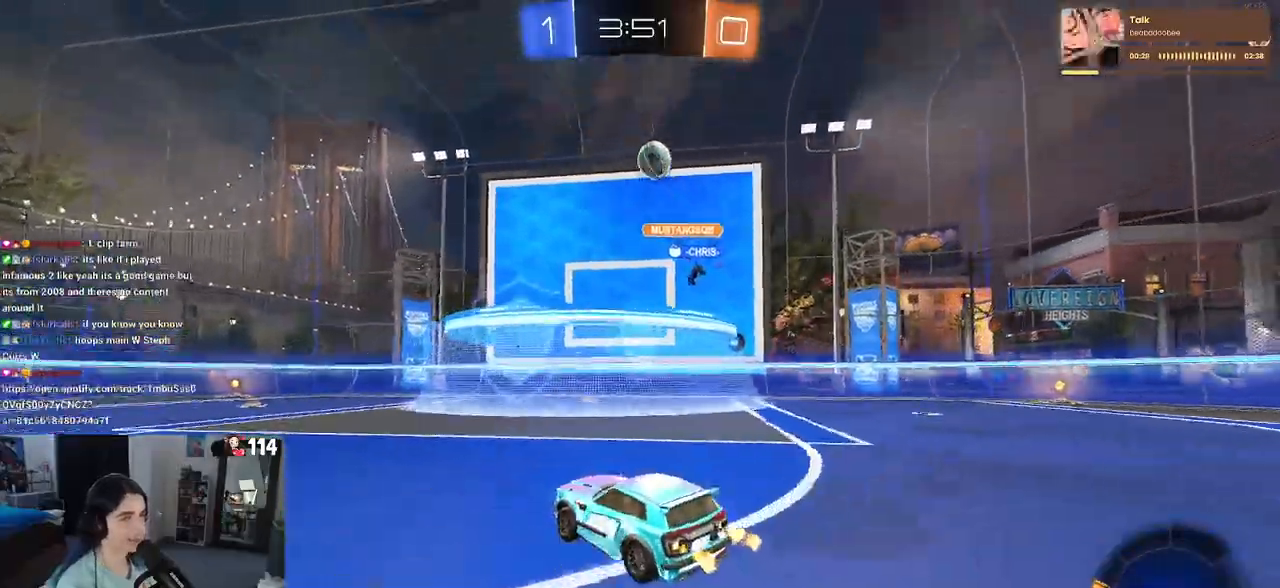
{"buttons": [], "left_stick": "right", "right_stick": "center", "events": []}
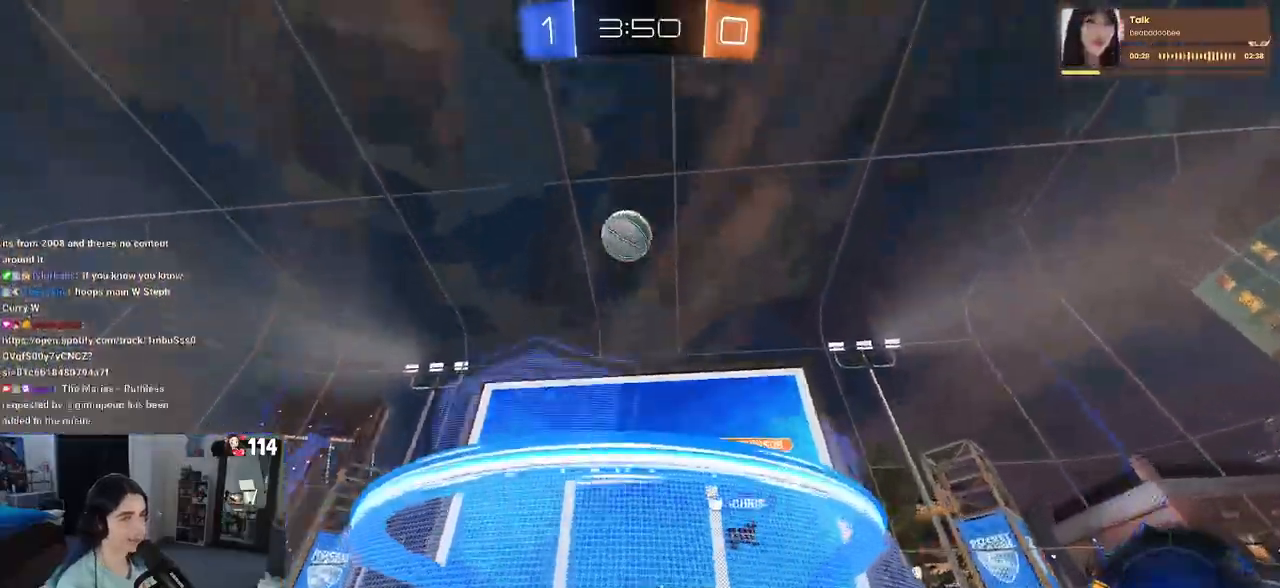
{"buttons": ["SQUARE"], "left_stick": "up-left", "right_stick": "center", "events": [[283, "left_stick", "center"], [333, "SQUARE", "down"], [333, "left_stick", "up-left"]]}
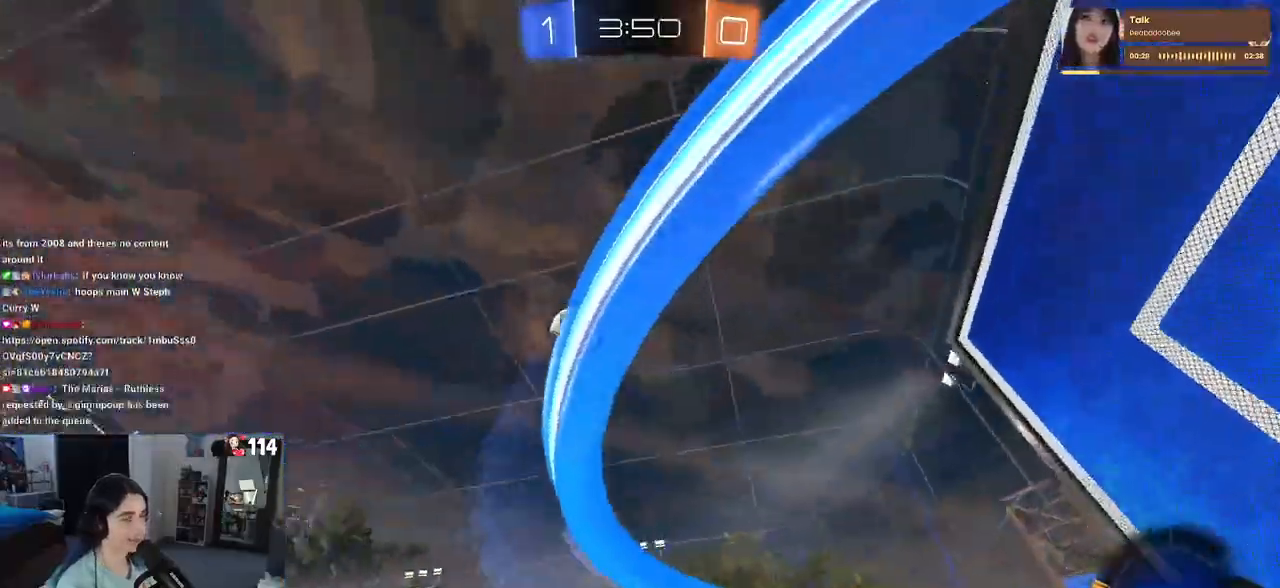
{"buttons": [], "left_stick": "up-left", "right_stick": "center", "events": [[67, "SQUARE", "up"]]}
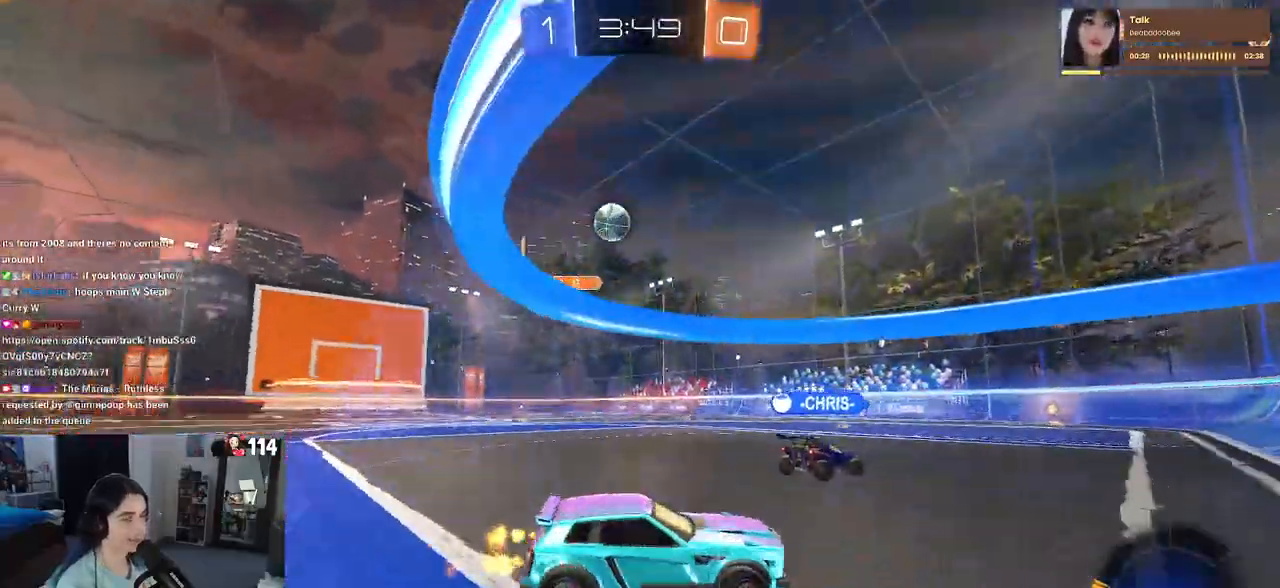
{"buttons": ["L2"], "left_stick": "left", "right_stick": "center", "events": [[33, "left_stick", "center"], [383, "left_stick", "left"], [417, "L2", "down"]]}
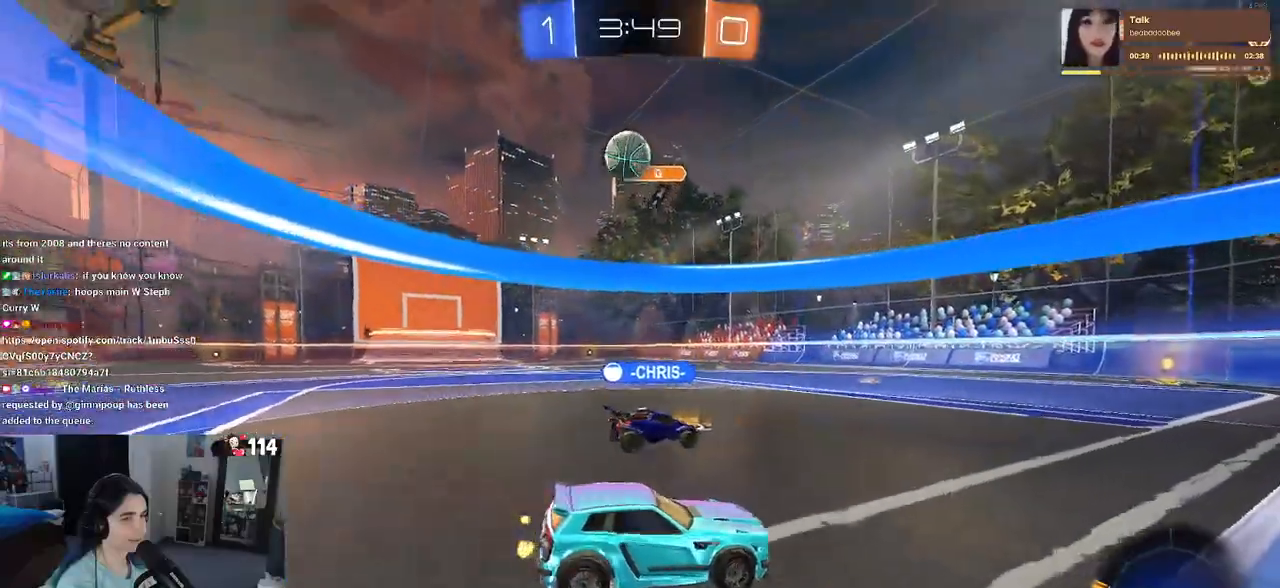
{"buttons": ["R1"], "left_stick": "up-left", "right_stick": "center", "events": [[67, "CROSS", "down"], [133, "left_stick", "down"], [283, "CROSS", "up"], [283, "L2", "up"], [283, "left_stick", "center"], [317, "CROSS", "down"], [367, "left_stick", "down"], [400, "R1", "down"], [500, "CROSS", "up"], [500, "left_stick", "up-left"]]}
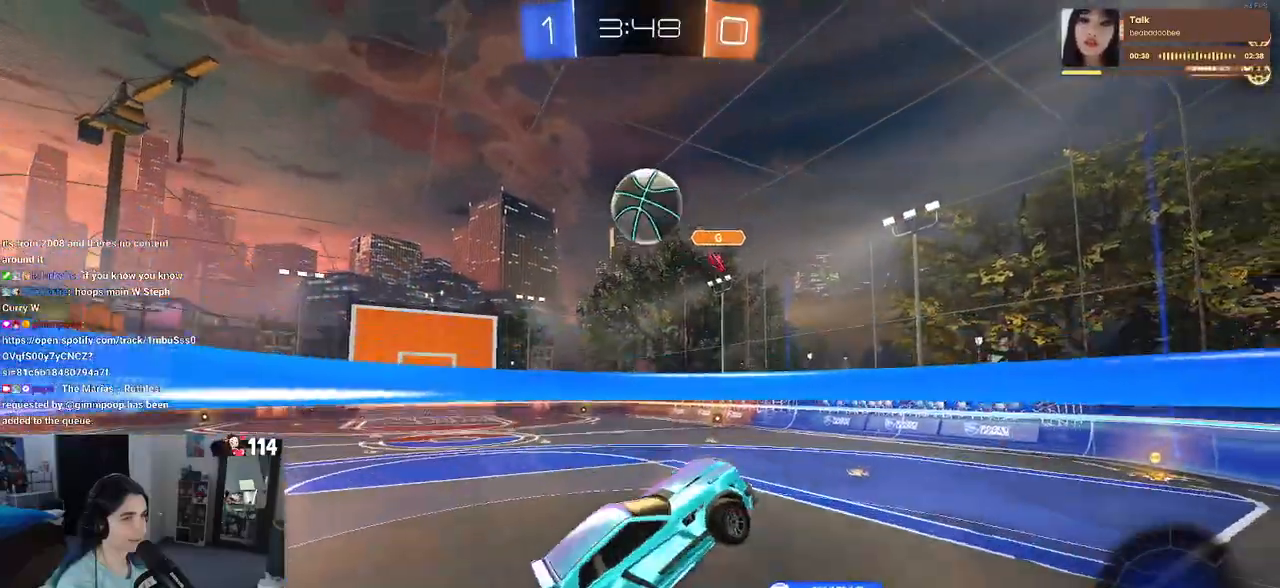
{"buttons": ["R1"], "left_stick": "center", "right_stick": "center", "events": [[83, "R1", "up"], [150, "left_stick", "up"], [250, "R1", "down"], [350, "left_stick", "center"]]}
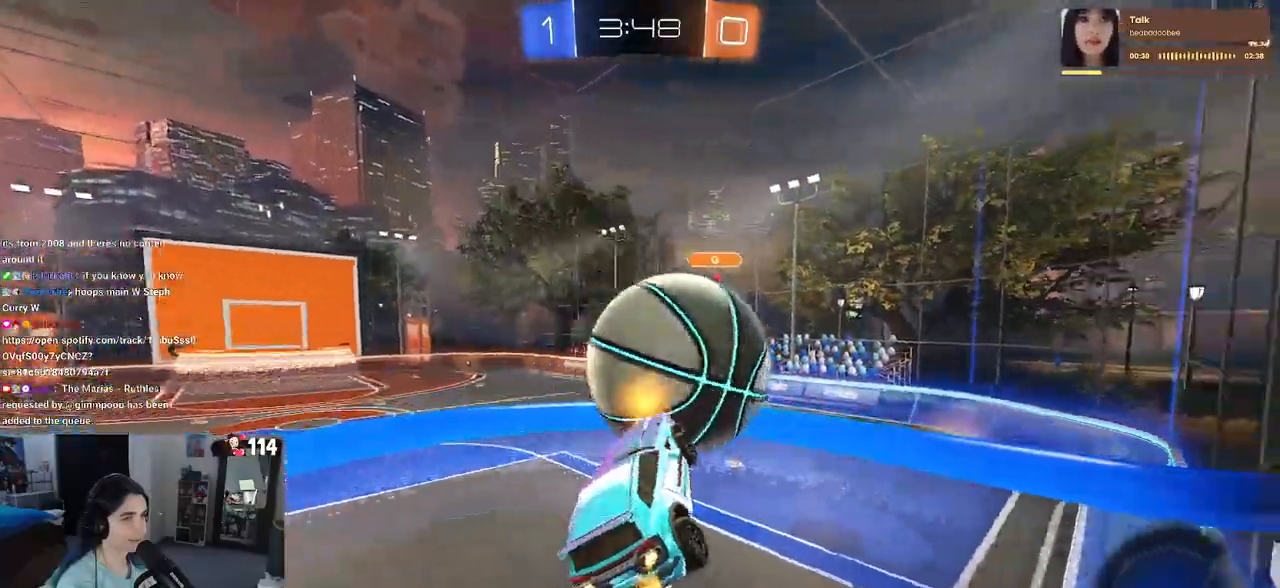
{"buttons": [], "left_stick": "up", "right_stick": "center", "events": [[133, "R1", "up"], [317, "left_stick", "up"]]}